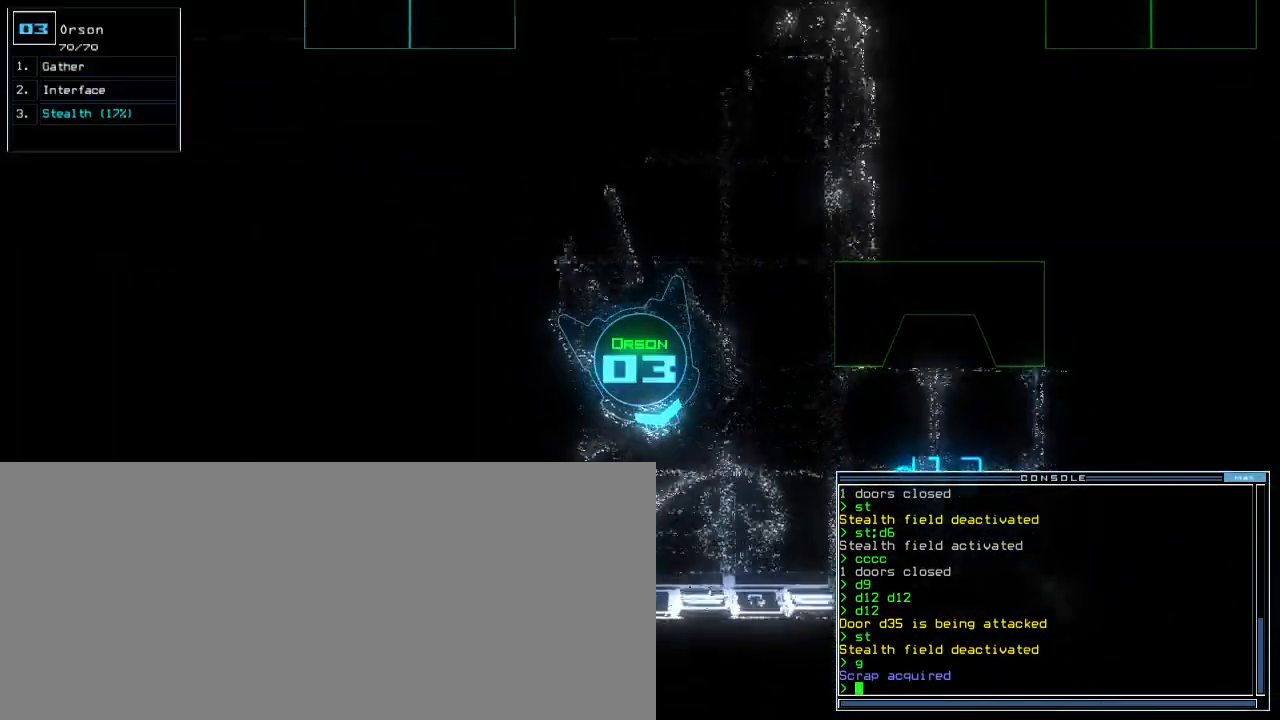
Gameplay with keyboard; each line is a JSON object with the keys held at the frame after it. "events" lists presses ("down") and releases ("up") of ".", "0", "1", "2", "3", "4", "5", "6", "7", "8", "9", "a", "b", "backspace", "c", "comma", "ctrl_l", "ctrl_r", "d", "down", "e", "equals", "escape", "f", "f9", "g", "h", "i", "j", "k", "l", "left", "m", "minus", "n", "o", "p", "q", "quote", "r", "return", "right", "s", "semicolon", "shift_l", "shift_r", "space", "t", "tab", "tilde", "u", "up", "v", "w", "x", "y" and "z" between this image and that frame as [ms after this image, input, new state], when the widget could be followed in between. No other keys are recorded. Mouse input is not recorded. Not read: caps_lock.
{"keys": ["t", "up"], "events": [[50, "left", "down"], [133, "left", "up"], [200, "left", "down"], [333, "left", "up"], [367, "s", "down"], [417, "t", "down"], [467, "s", "up"]]}
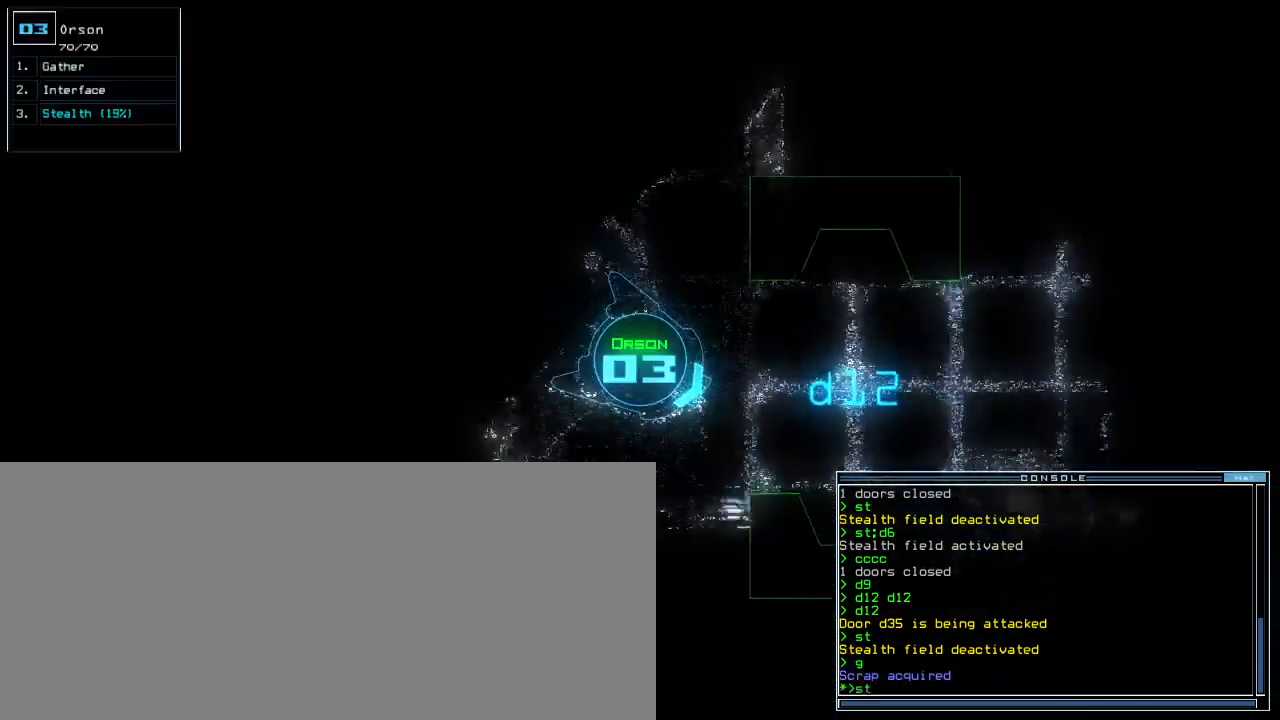
{"keys": ["left", "up"], "events": [[33, "t", "up"], [367, "return", "down"], [467, "left", "down"], [467, "return", "up"]]}
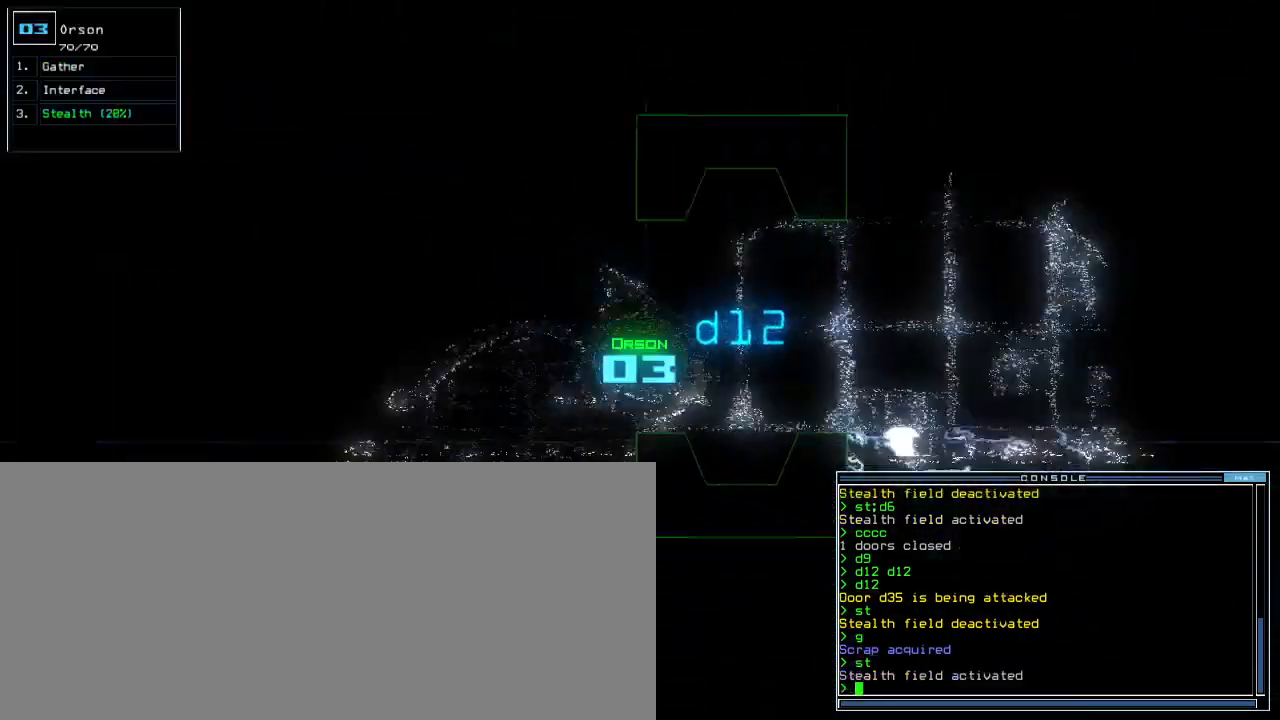
{"keys": ["right", "up"], "events": [[250, "left", "up"], [467, "right", "down"]]}
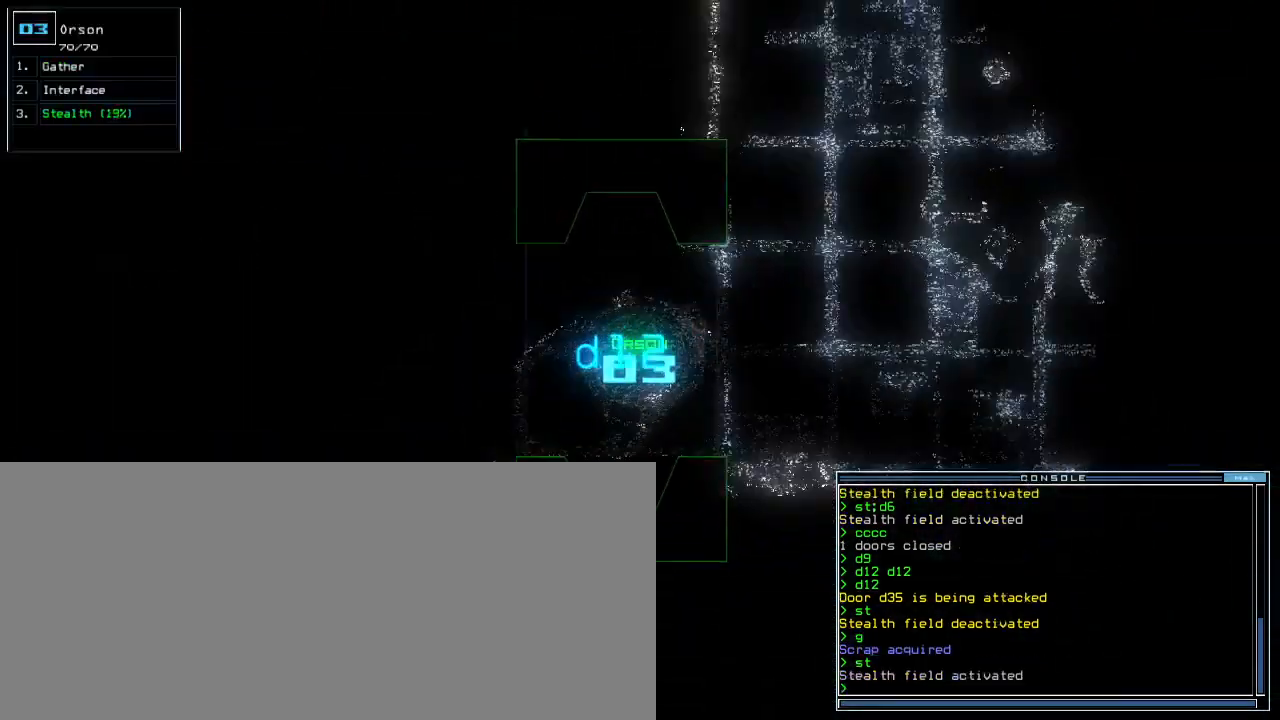
{"keys": ["up"], "events": [[83, "right", "up"], [400, "right", "down"], [450, "right", "up"]]}
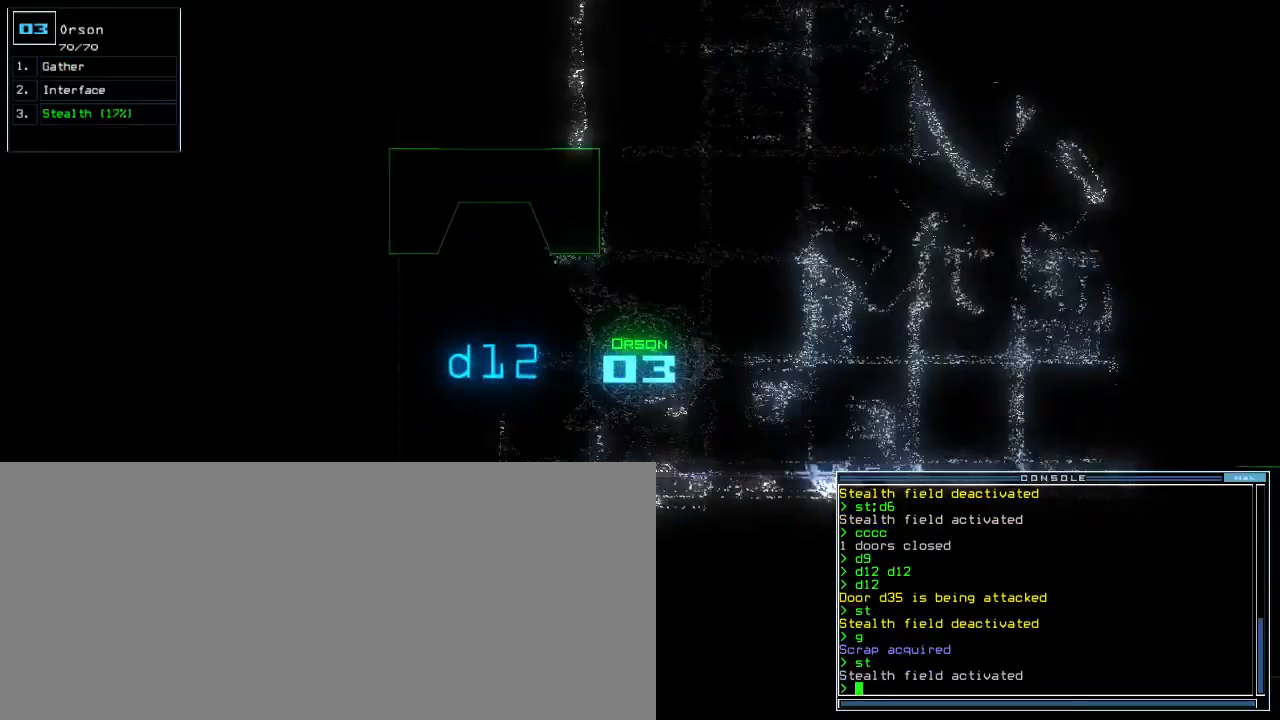
{"keys": ["up"], "events": [[50, "d", "down"], [150, "d", "up"], [267, "1", "down"], [333, "1", "up"], [417, "2", "down"], [483, "2", "up"]]}
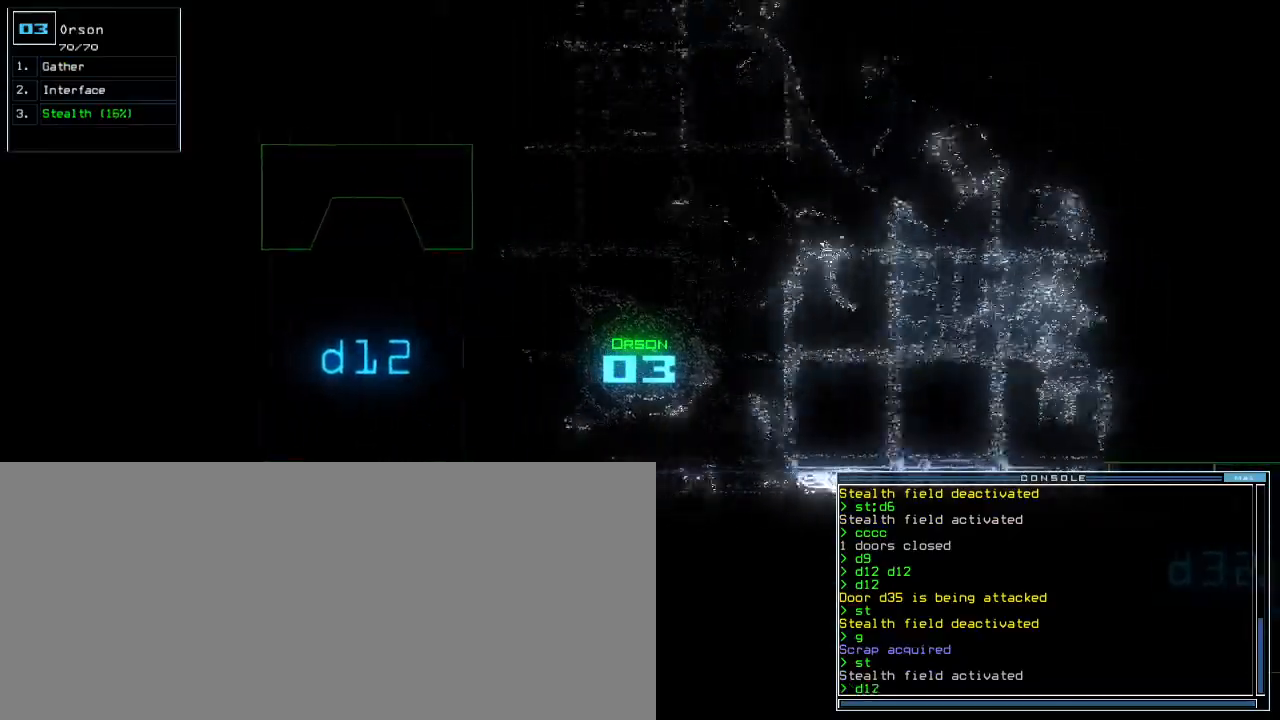
{"keys": ["up"], "events": [[50, "return", "down"], [150, "return", "up"]]}